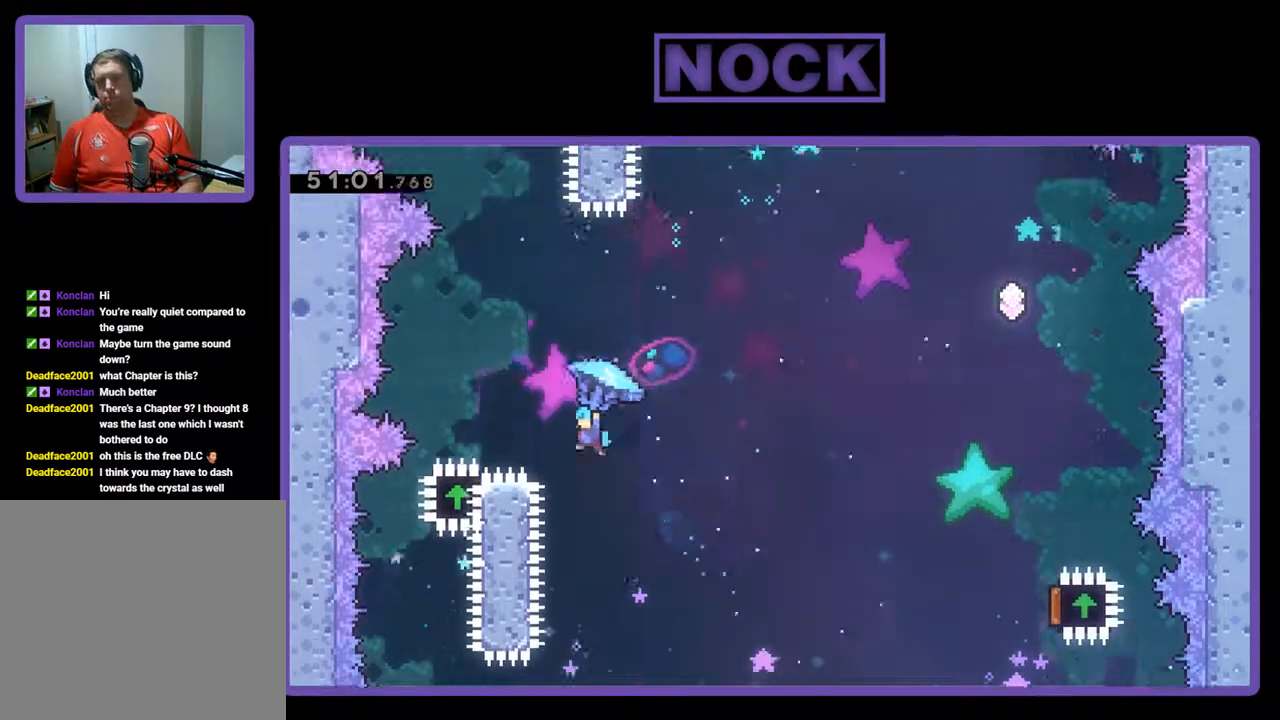
Gameplay with a controller (PlayStation layout); each line is a JSON object with the inputs held at the frame after it. "events" lists button and stick changes between this image and that frame as [ms after this image, input, new state], when the widget could be followed in between. Not read: right_stick.
{"buttons": ["R2", "DPAD_RIGHT"], "left_stick": "center", "events": [[133, "DPAD_UP", "up"], [200, "DPAD_LEFT", "up"], [267, "CIRCLE", "up"], [300, "DPAD_RIGHT", "down"]]}
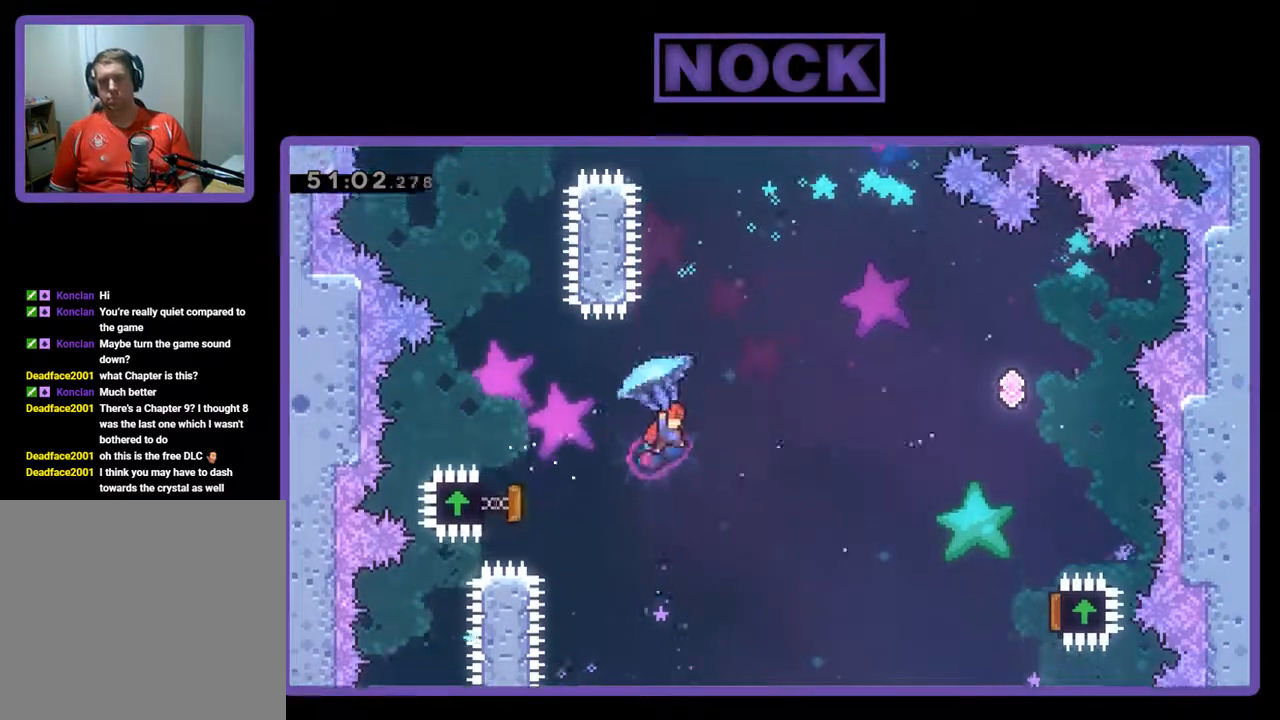
{"buttons": ["R2", "DPAD_RIGHT"], "left_stick": "center", "events": []}
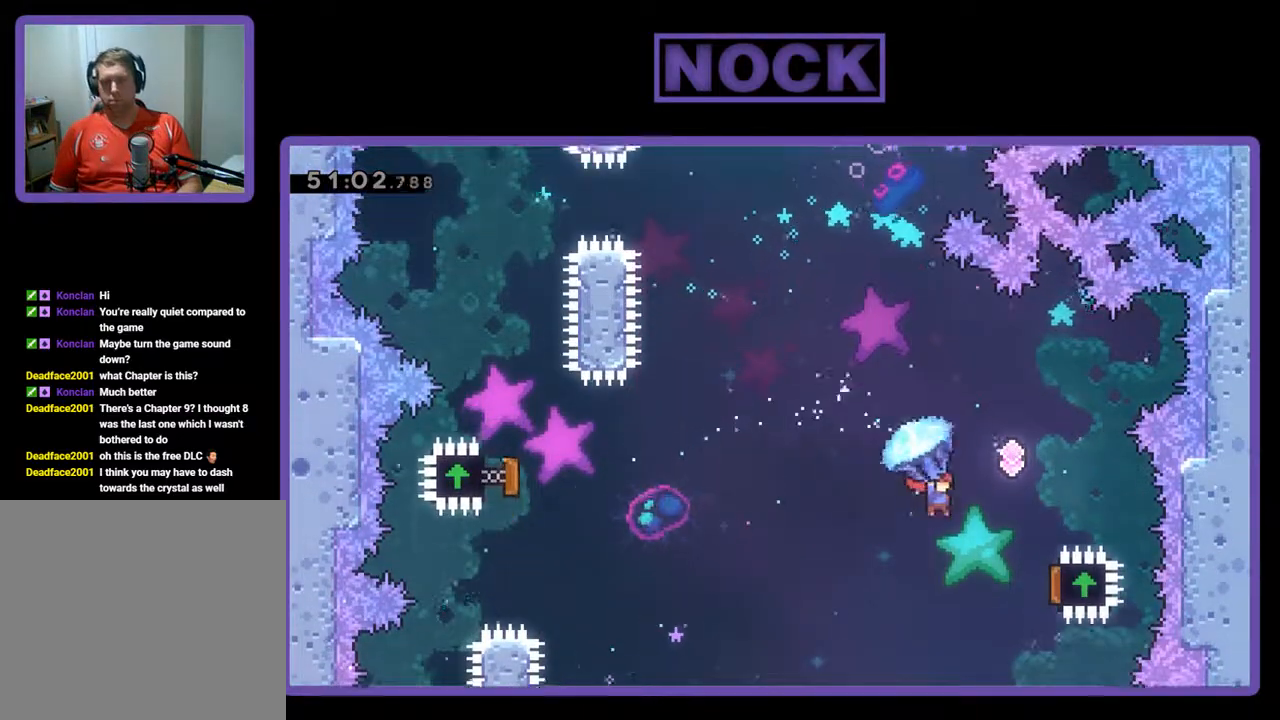
{"buttons": ["R2", "DPAD_UP"], "left_stick": "center", "events": [[500, "DPAD_RIGHT", "up"], [500, "DPAD_UP", "down"]]}
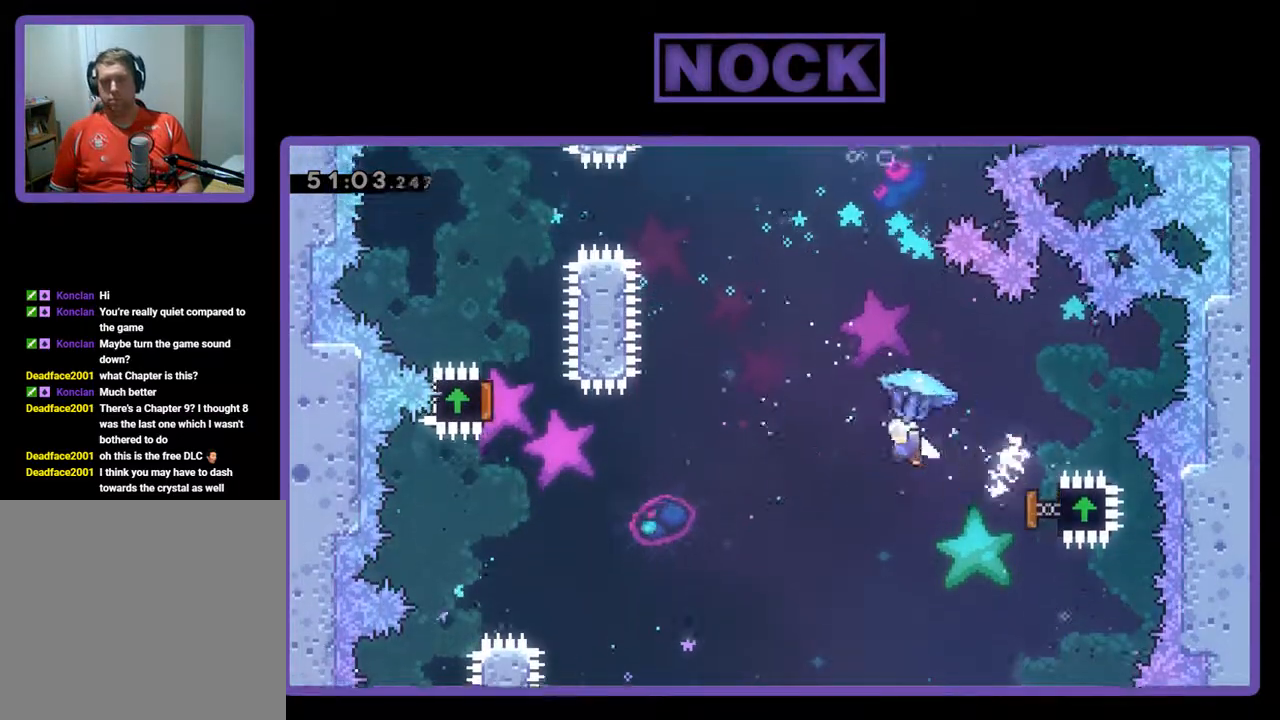
{"buttons": ["R2", "DPAD_UP"], "left_stick": "center", "events": [[67, "DPAD_LEFT", "down"], [300, "R2", "up"], [367, "DPAD_LEFT", "up"], [400, "CIRCLE", "down"], [400, "R2", "down"], [500, "CIRCLE", "up"]]}
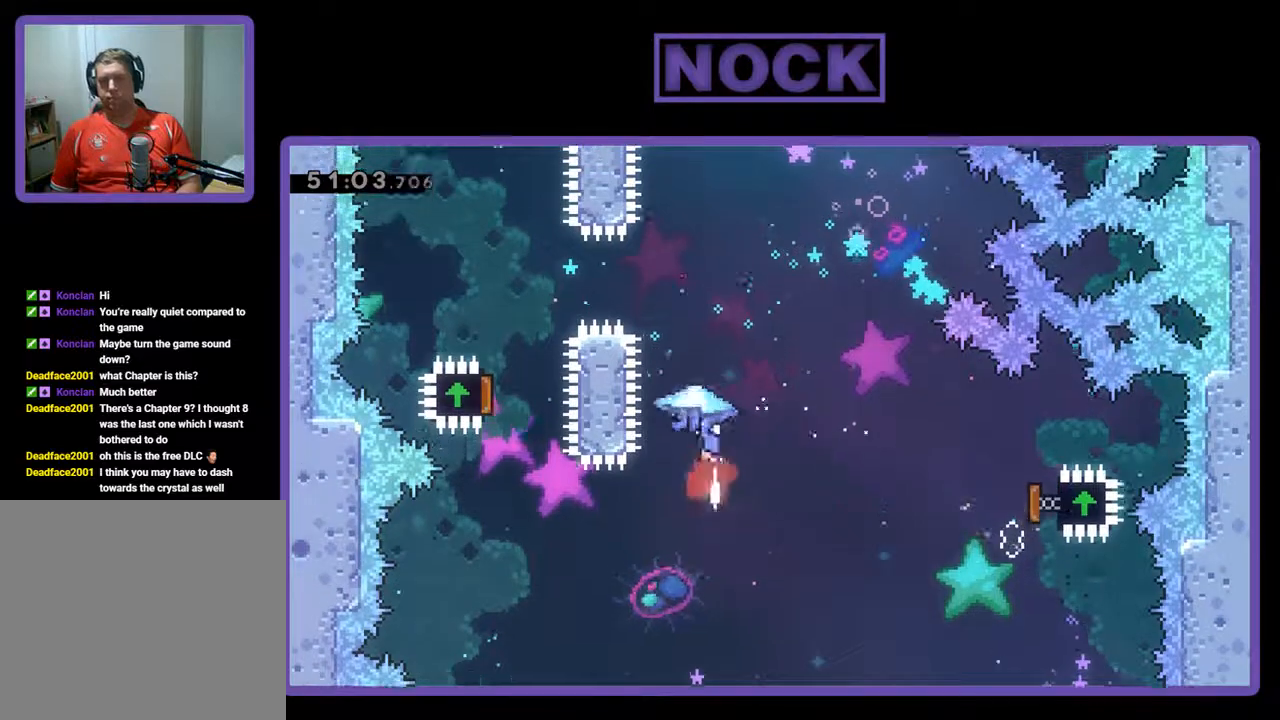
{"buttons": ["CIRCLE", "R2", "DPAD_UP"], "left_stick": "center", "events": [[67, "CIRCLE", "down"]]}
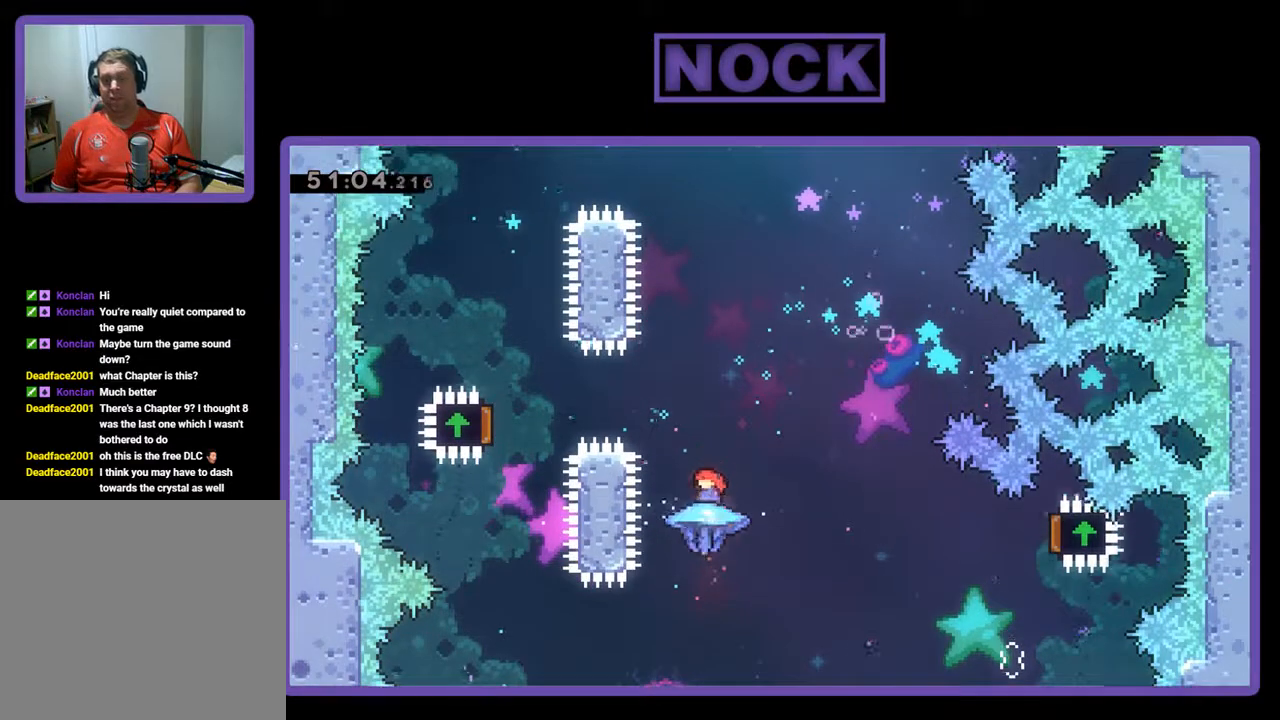
{"buttons": ["CIRCLE", "R2", "DPAD_UP"], "left_stick": "center", "events": [[33, "CIRCLE", "up"], [467, "CIRCLE", "down"]]}
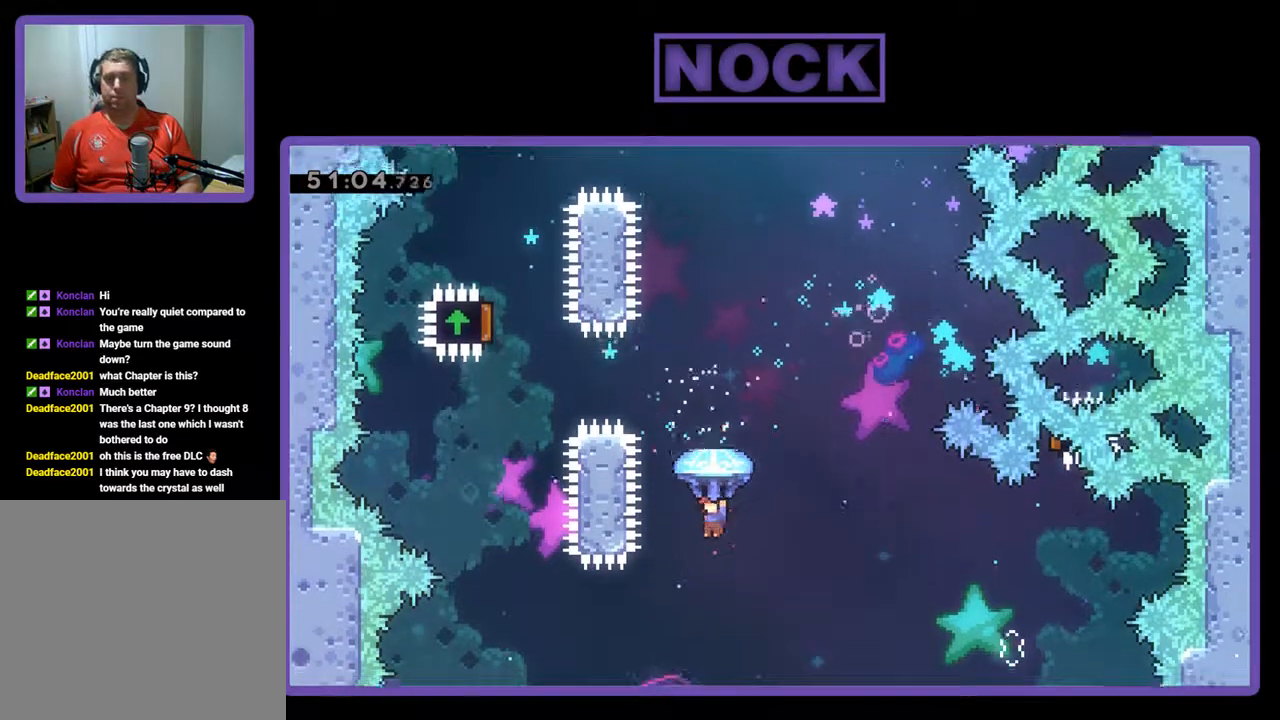
{"buttons": ["CIRCLE", "R2", "DPAD_UP"], "left_stick": "center", "events": [[133, "CIRCLE", "up"], [133, "R2", "up"], [300, "R2", "down"], [333, "CIRCLE", "down"]]}
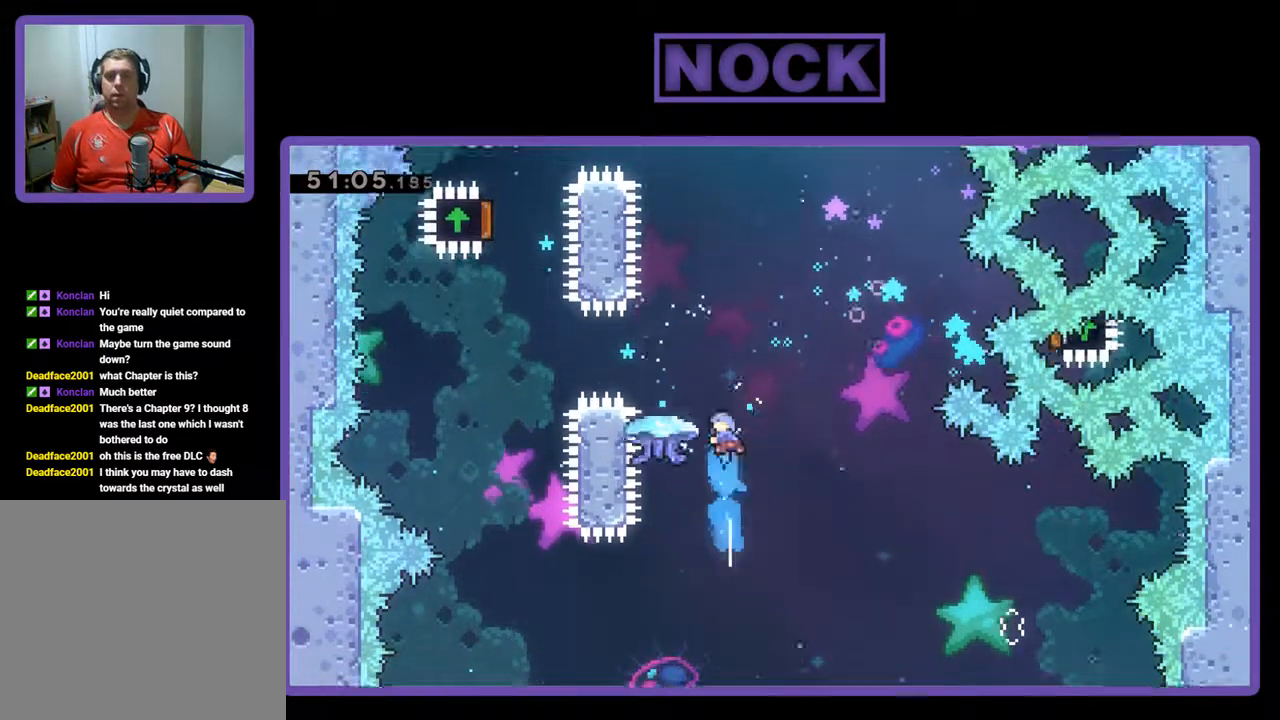
{"buttons": ["R2", "DPAD_UP", "DPAD_RIGHT"], "left_stick": "center", "events": [[67, "DPAD_LEFT", "down"], [333, "DPAD_LEFT", "up"], [367, "CIRCLE", "up"], [367, "DPAD_RIGHT", "down"]]}
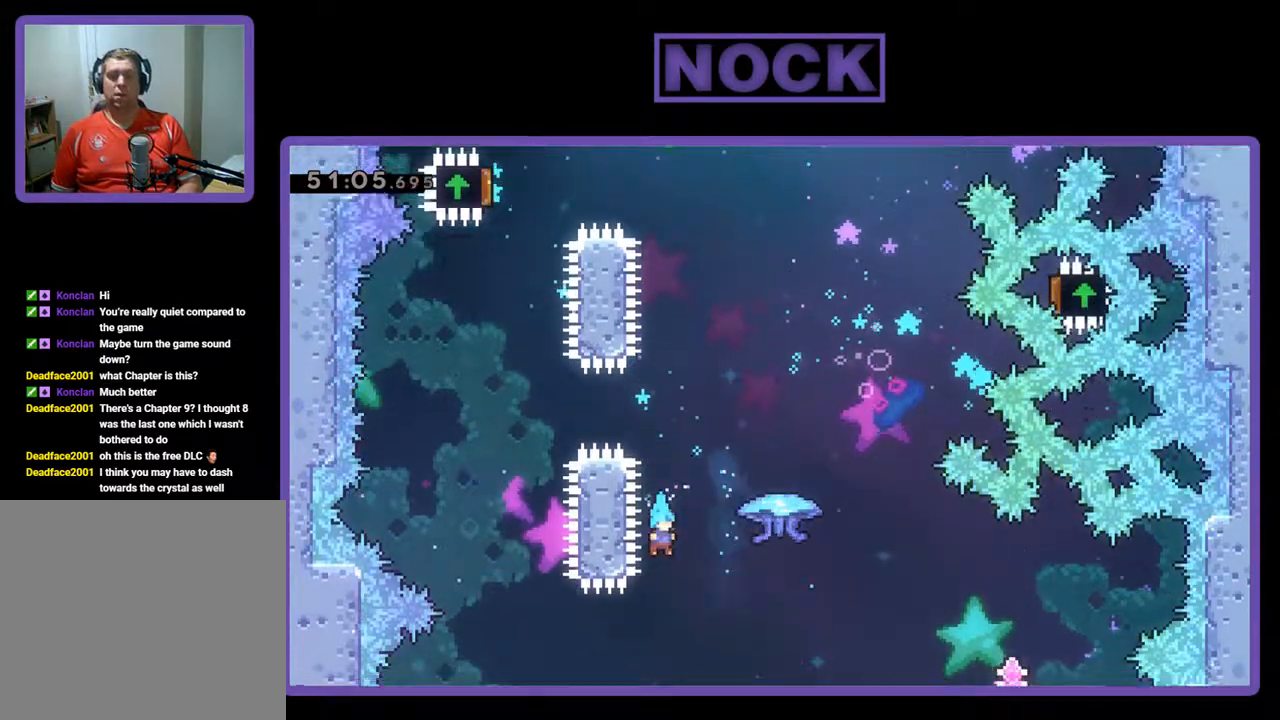
{"buttons": [], "left_stick": "center", "events": [[133, "DPAD_UP", "up"], [333, "R2", "up"], [400, "DPAD_RIGHT", "up"]]}
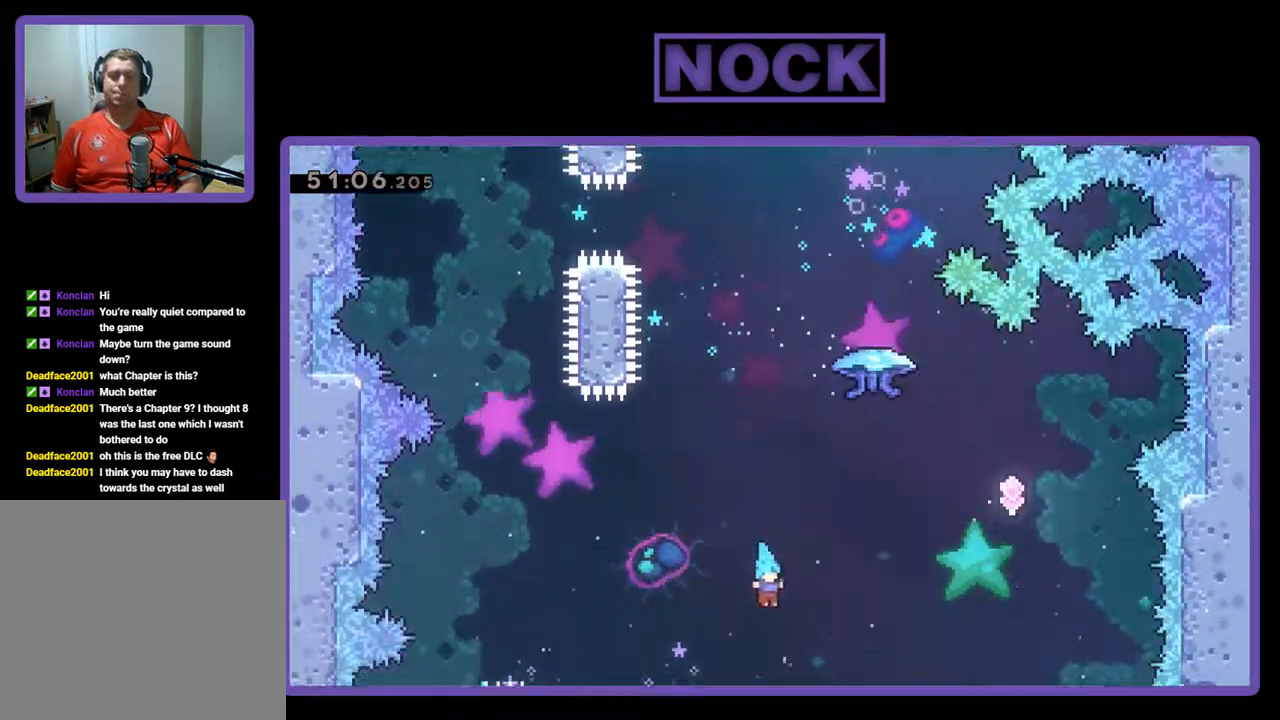
{"buttons": [], "left_stick": "center", "events": []}
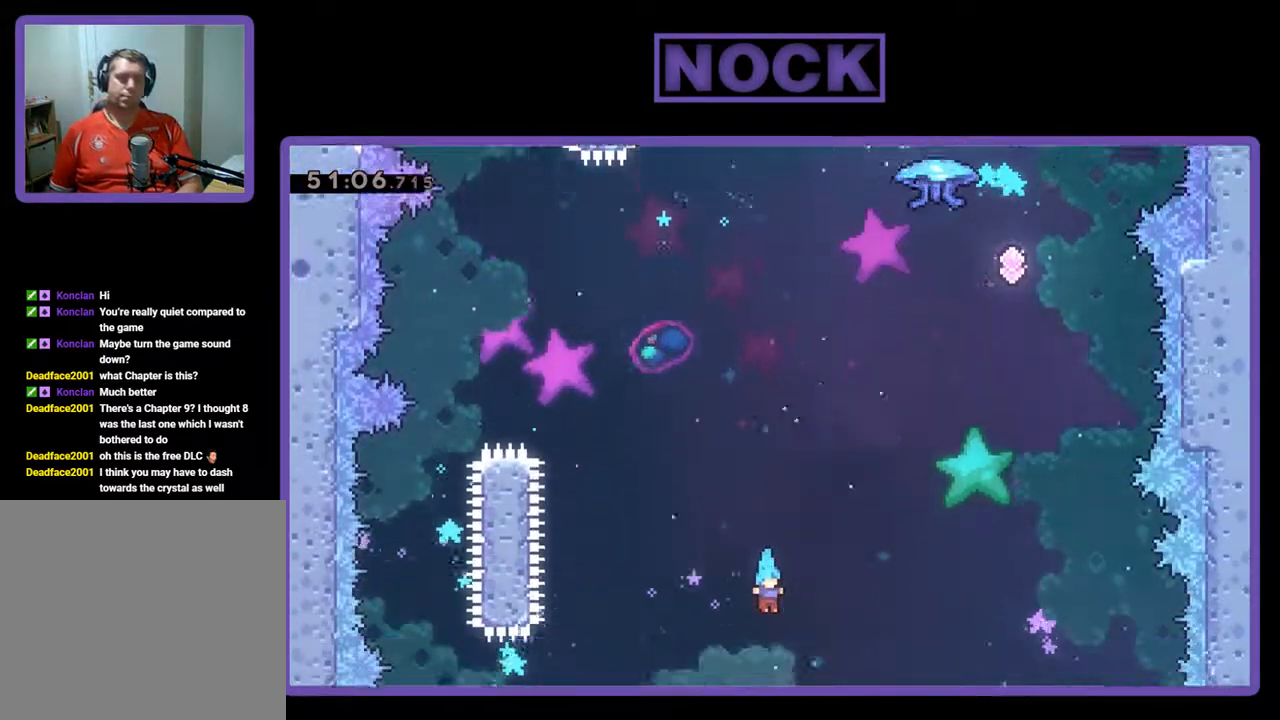
{"buttons": [], "left_stick": "center", "events": []}
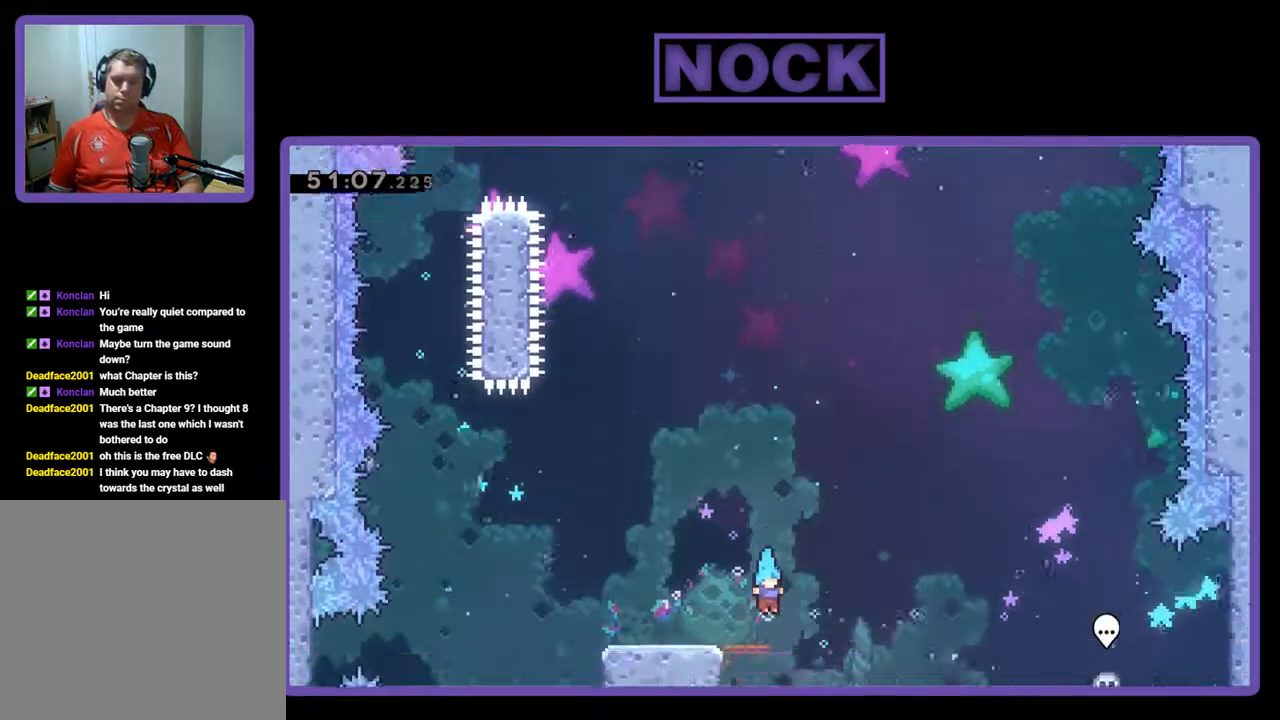
{"buttons": [], "left_stick": "center", "events": [[33, "DPAD_RIGHT", "down"], [433, "DPAD_RIGHT", "up"]]}
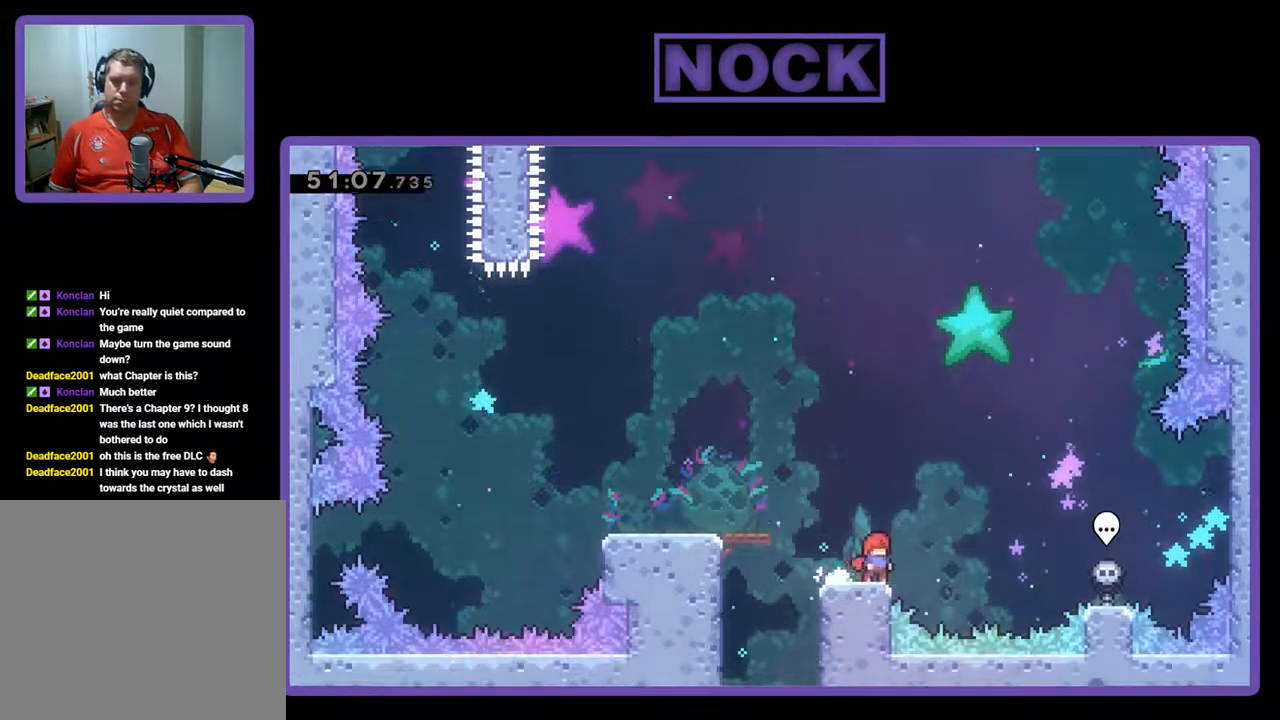
{"buttons": [], "left_stick": "center", "events": [[200, "DPAD_RIGHT", "down"], [367, "DPAD_RIGHT", "up"]]}
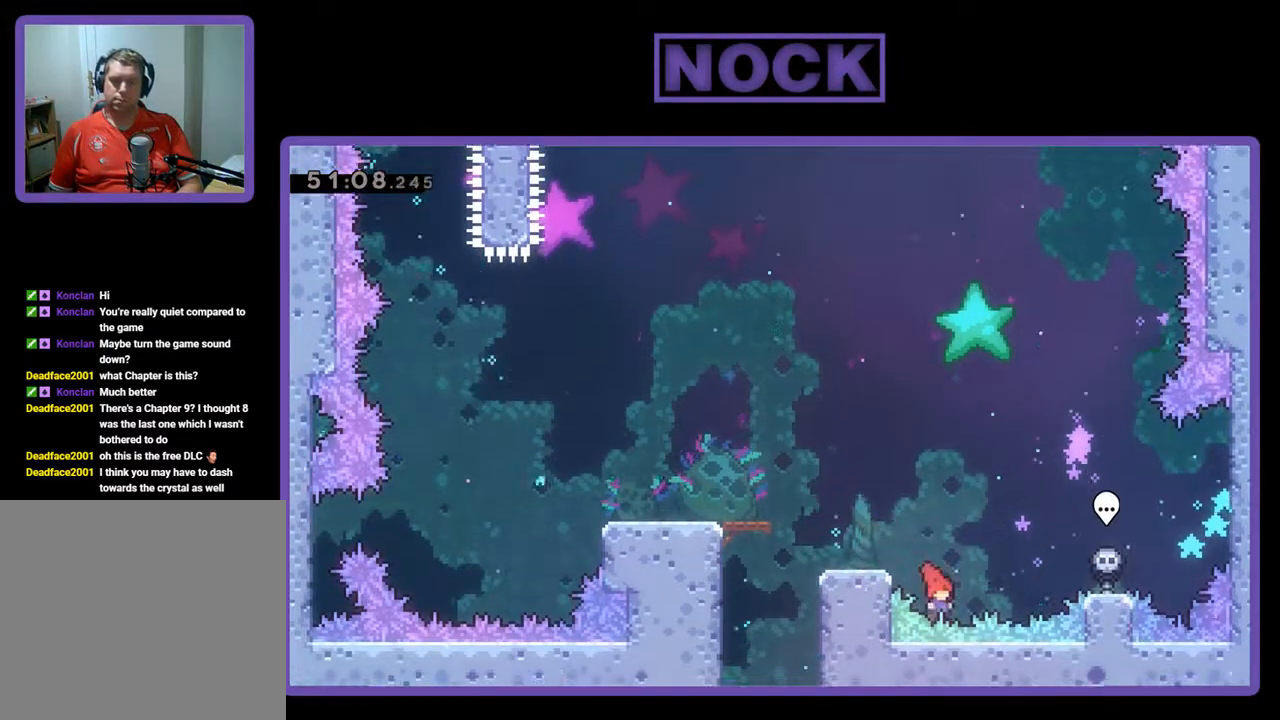
{"buttons": ["R2"], "left_stick": "center", "events": [[500, "R2", "down"]]}
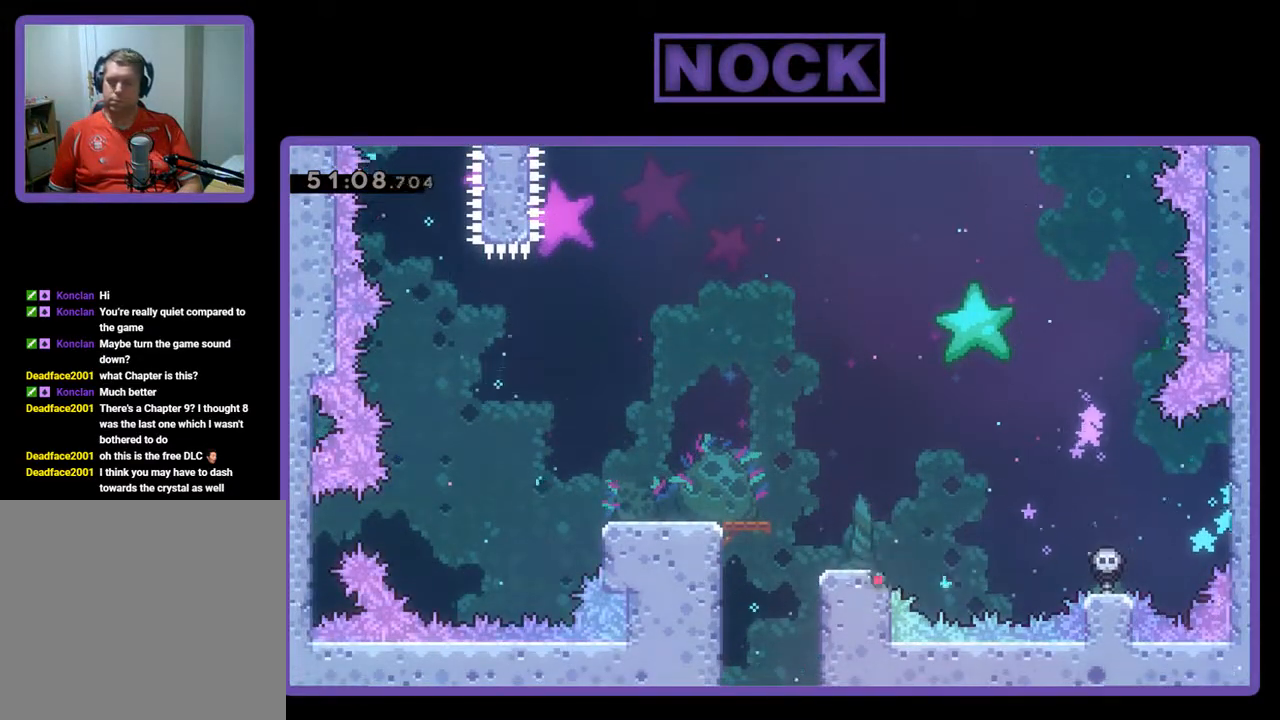
{"buttons": ["R2"], "left_stick": "center", "events": []}
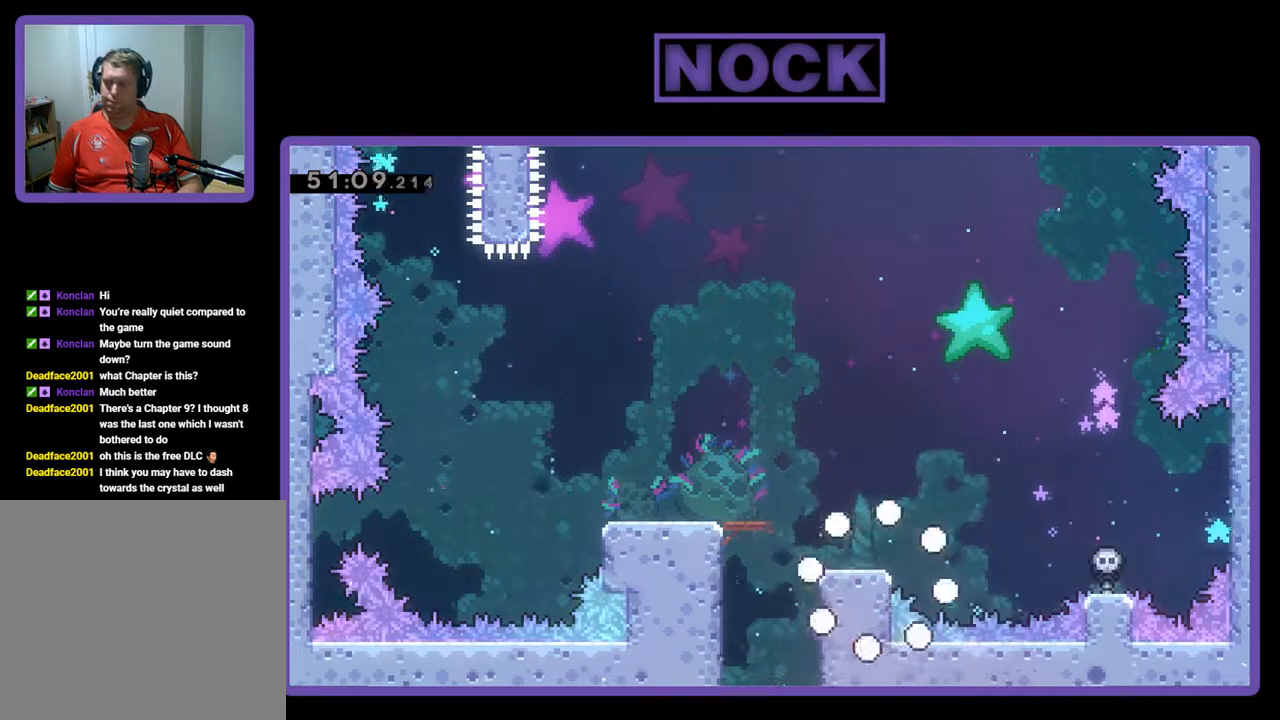
{"buttons": ["R2"], "left_stick": "center", "events": []}
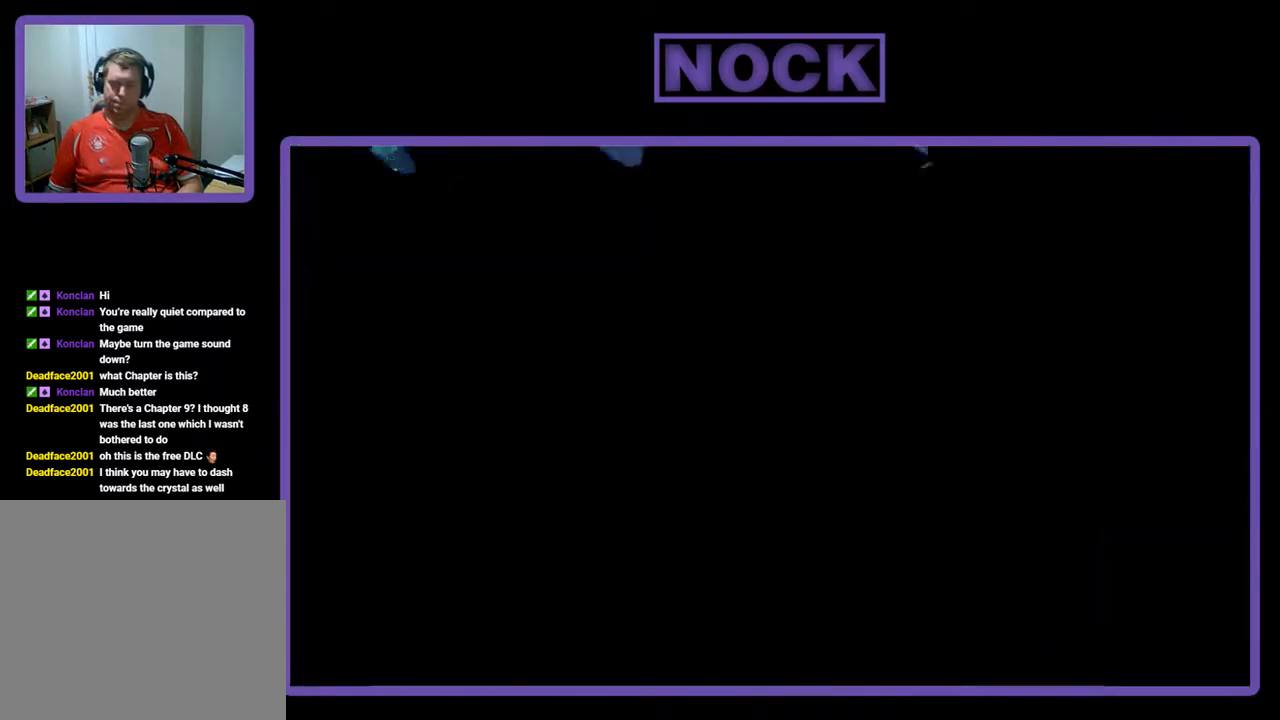
{"buttons": ["R2", "DPAD_LEFT"], "left_stick": "center", "events": [[333, "DPAD_LEFT", "down"]]}
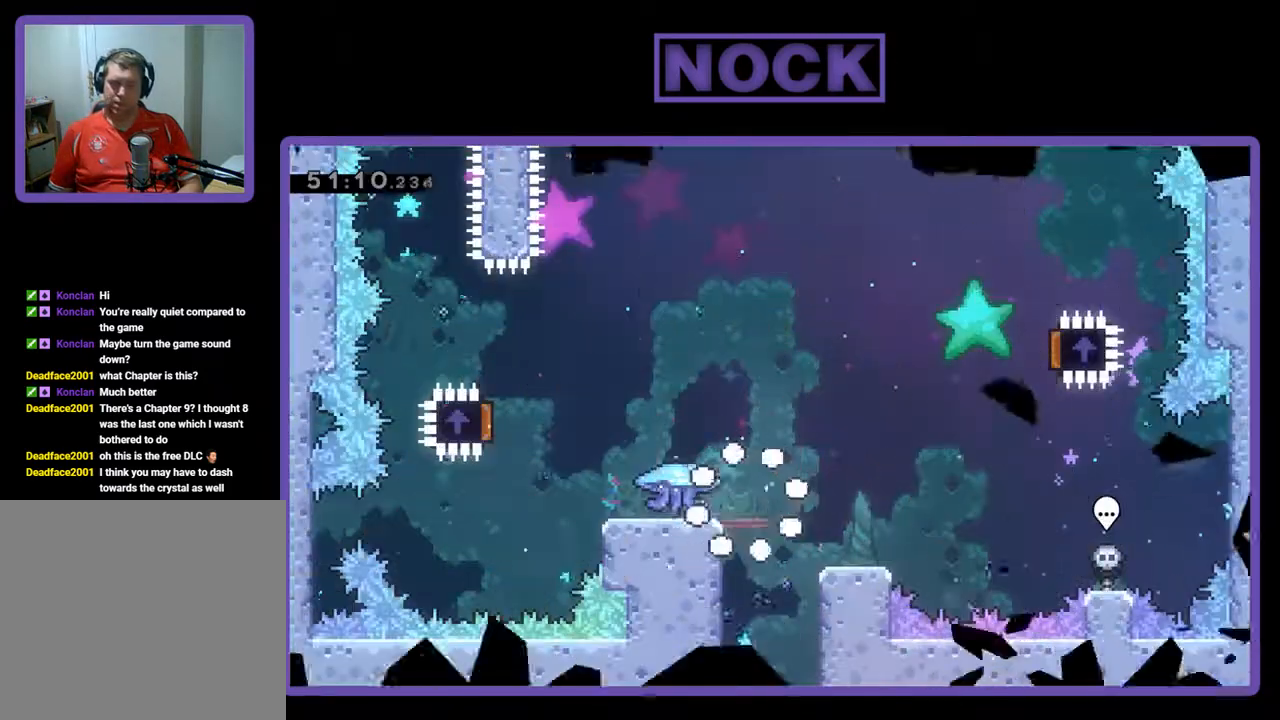
{"buttons": ["R2", "DPAD_LEFT"], "left_stick": "center", "events": []}
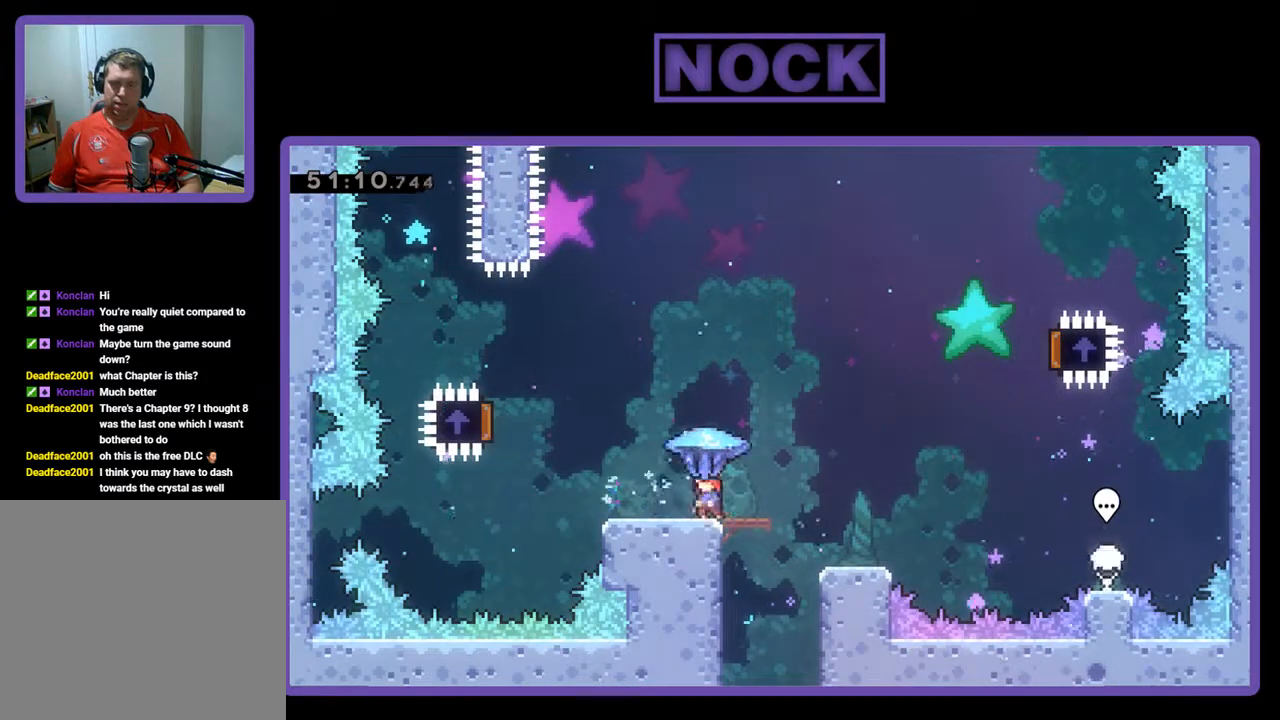
{"buttons": ["CROSS", "R2", "DPAD_LEFT"], "left_stick": "center", "events": [[100, "CROSS", "down"]]}
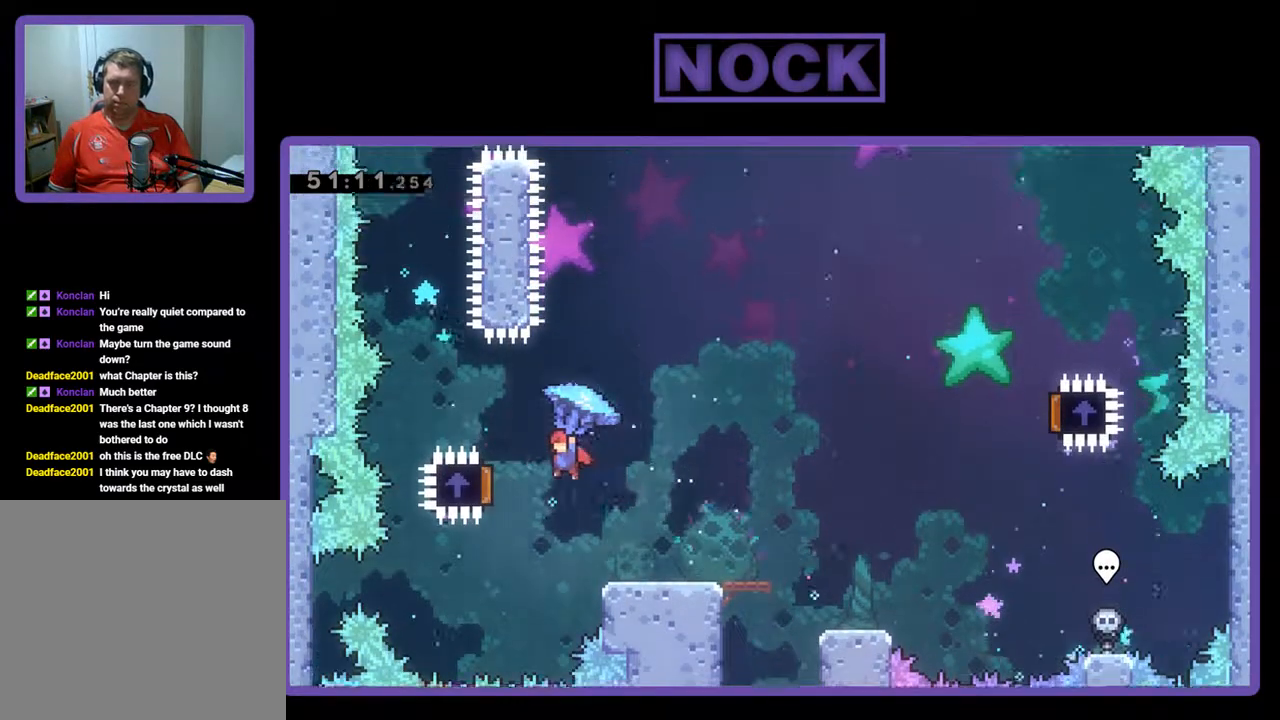
{"buttons": ["R2", "DPAD_RIGHT"], "left_stick": "center", "events": [[200, "DPAD_LEFT", "up"], [233, "CROSS", "up"], [233, "DPAD_RIGHT", "down"]]}
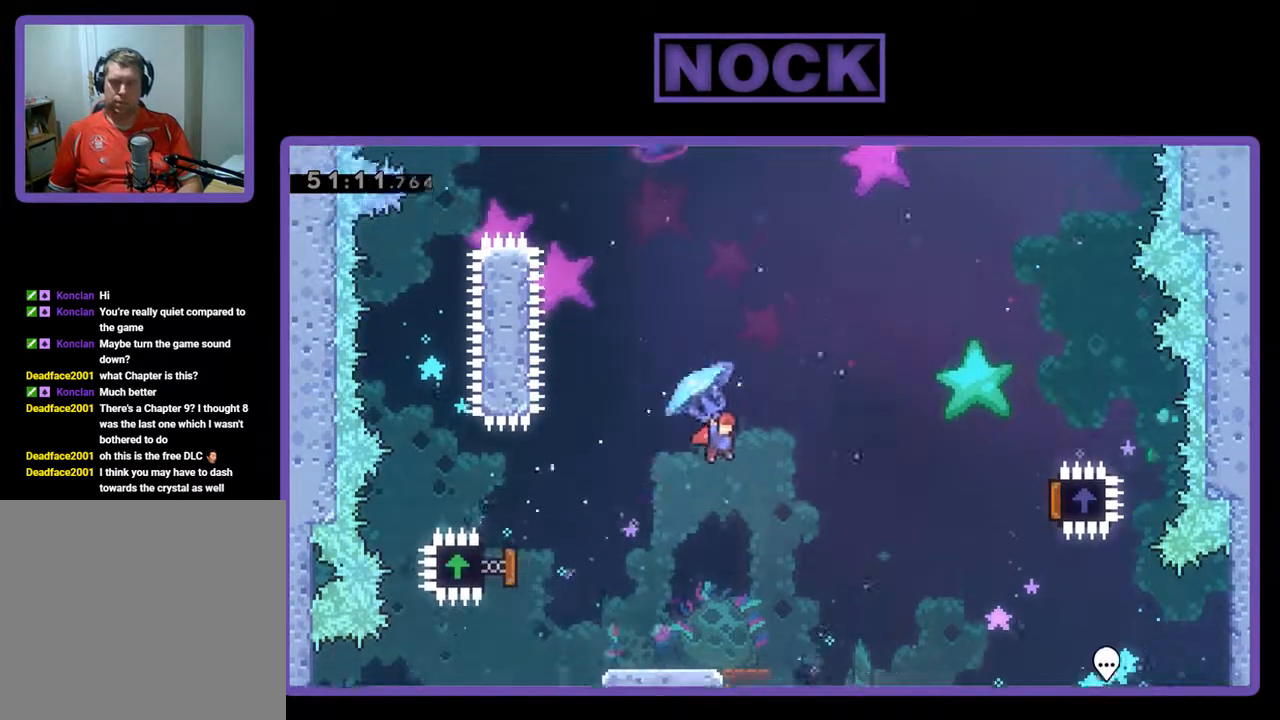
{"buttons": ["R2", "DPAD_RIGHT"], "left_stick": "center", "events": []}
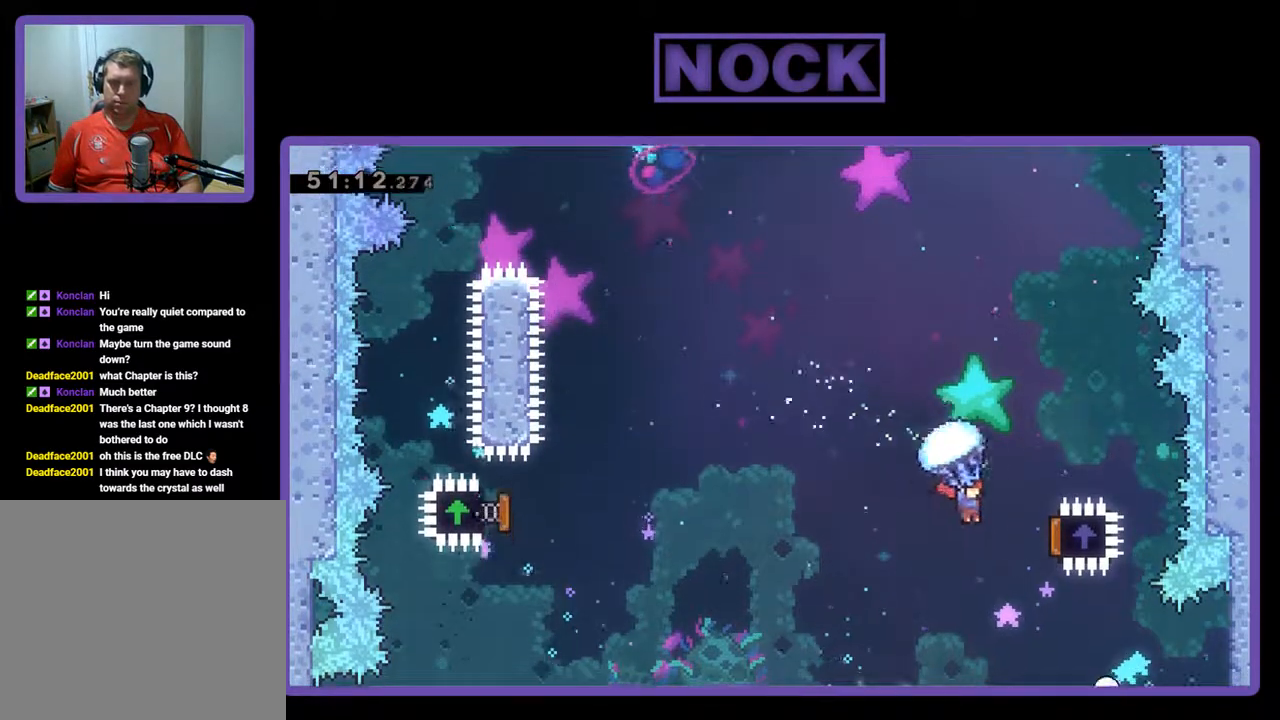
{"buttons": ["R2", "DPAD_UP", "DPAD_LEFT"], "left_stick": "center", "events": [[333, "DPAD_RIGHT", "up"], [333, "DPAD_UP", "down"], [367, "DPAD_LEFT", "down"]]}
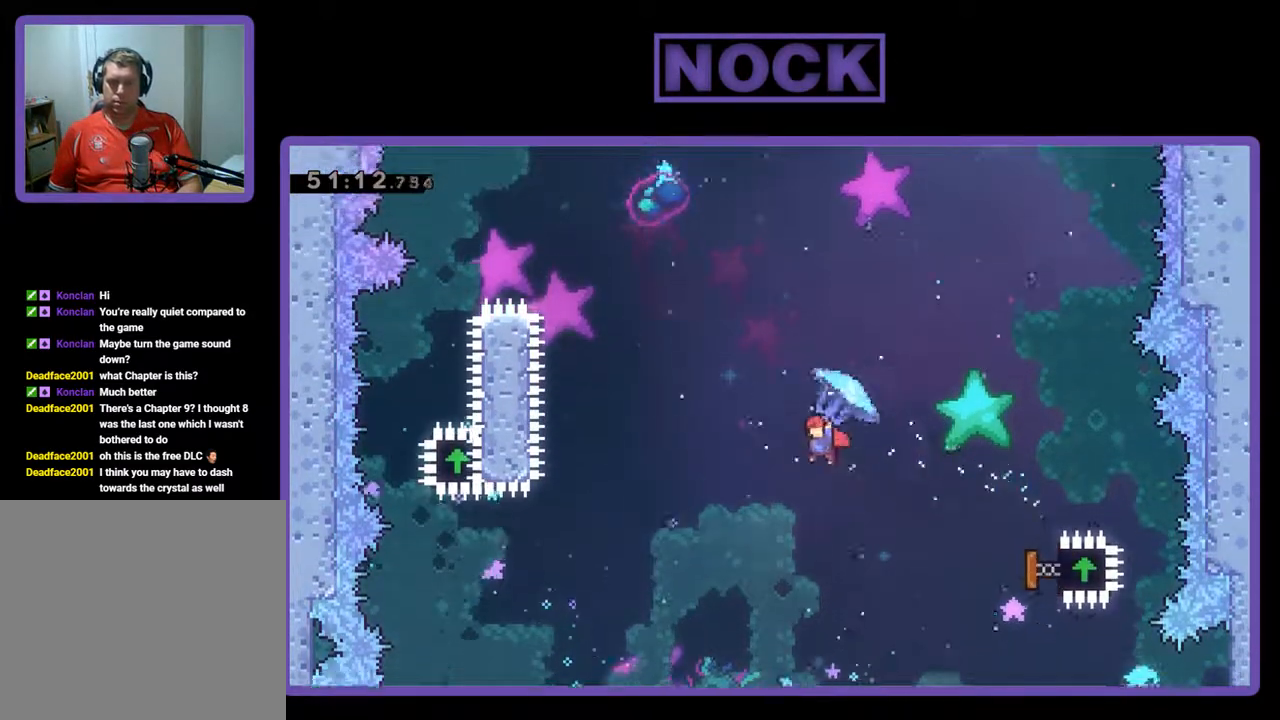
{"buttons": ["CIRCLE", "R2", "DPAD_UP", "DPAD_LEFT"], "left_stick": "center", "events": [[33, "R2", "up"], [133, "CIRCLE", "down"], [133, "R2", "down"], [333, "CIRCLE", "up"], [400, "CIRCLE", "down"]]}
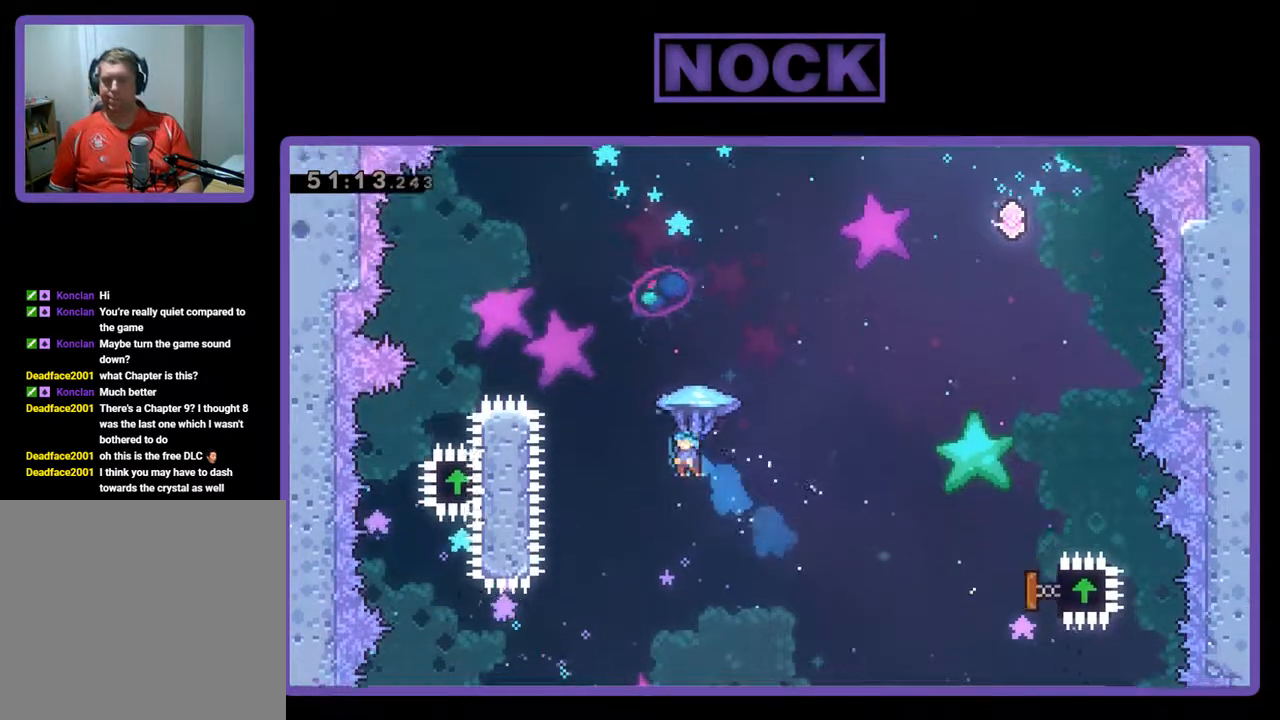
{"buttons": ["CIRCLE", "R2", "DPAD_UP", "DPAD_LEFT"], "left_stick": "center", "events": []}
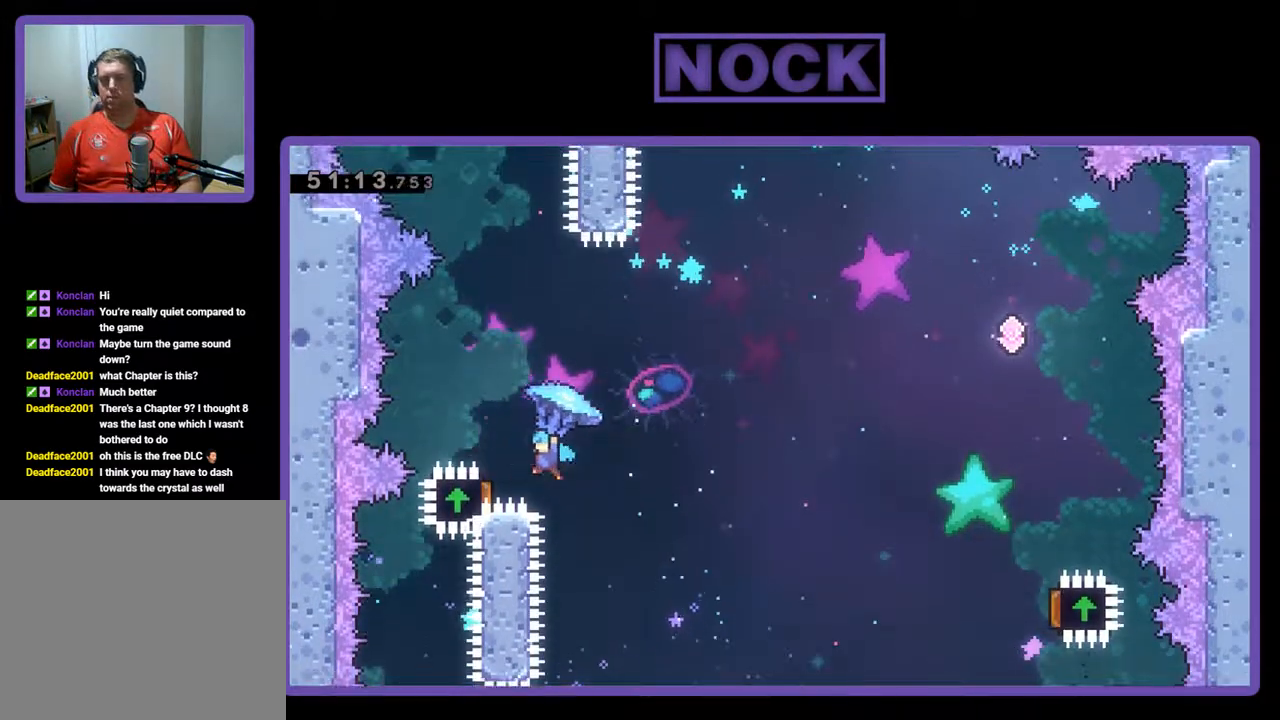
{"buttons": ["R2", "DPAD_RIGHT"], "left_stick": "center", "events": [[67, "DPAD_UP", "up"], [100, "DPAD_LEFT", "up"], [167, "CIRCLE", "up"], [167, "DPAD_RIGHT", "down"]]}
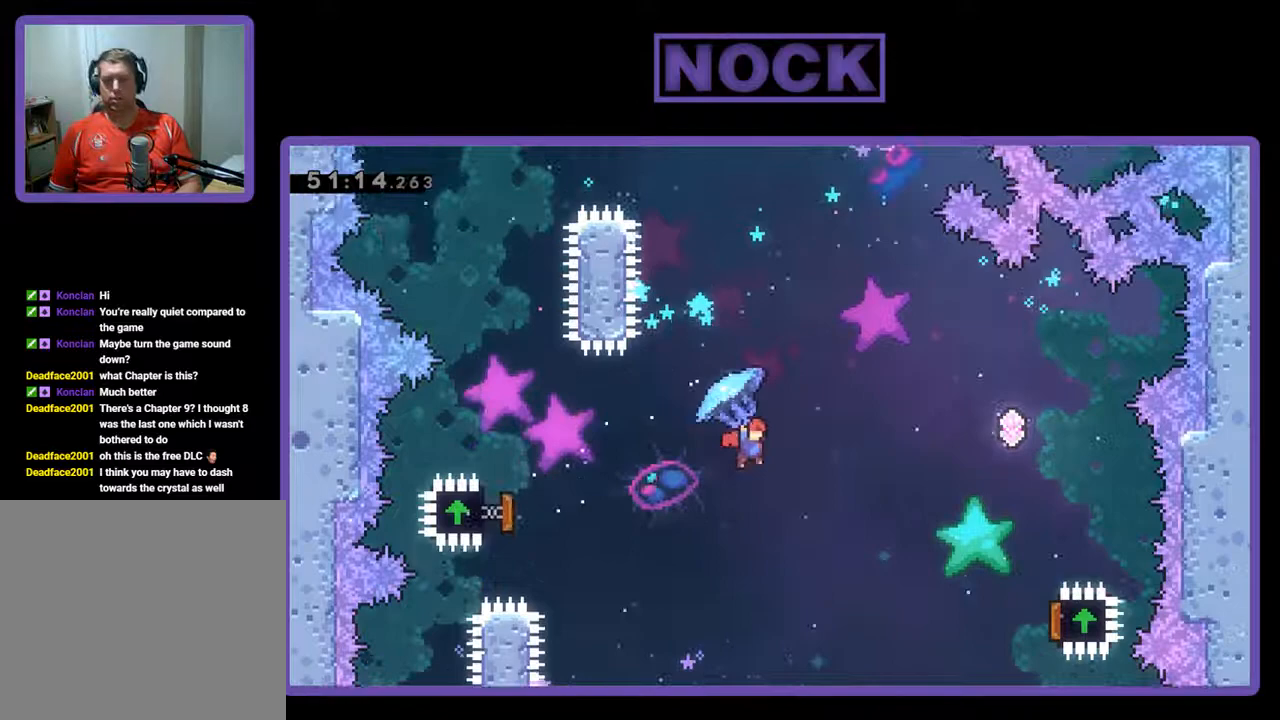
{"buttons": ["R2", "DPAD_RIGHT"], "left_stick": "center", "events": []}
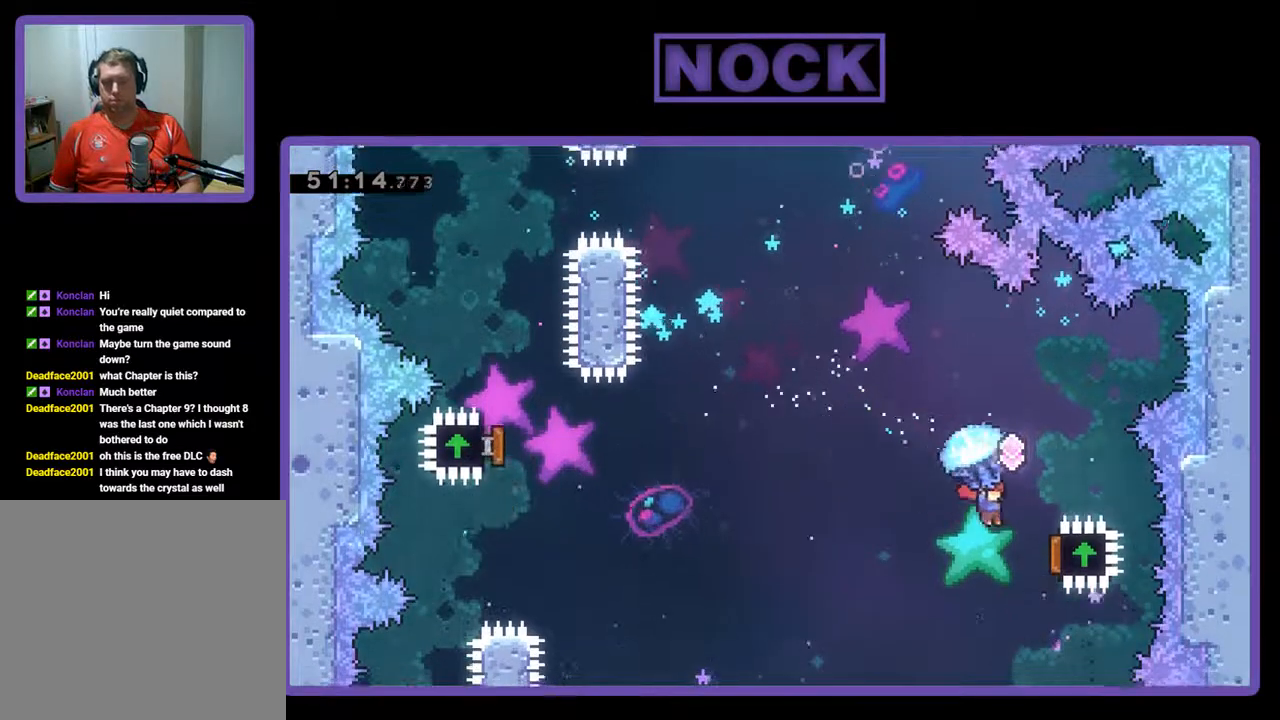
{"buttons": ["R2", "DPAD_LEFT"], "left_stick": "center", "events": [[400, "DPAD_RIGHT", "up"], [467, "DPAD_LEFT", "down"]]}
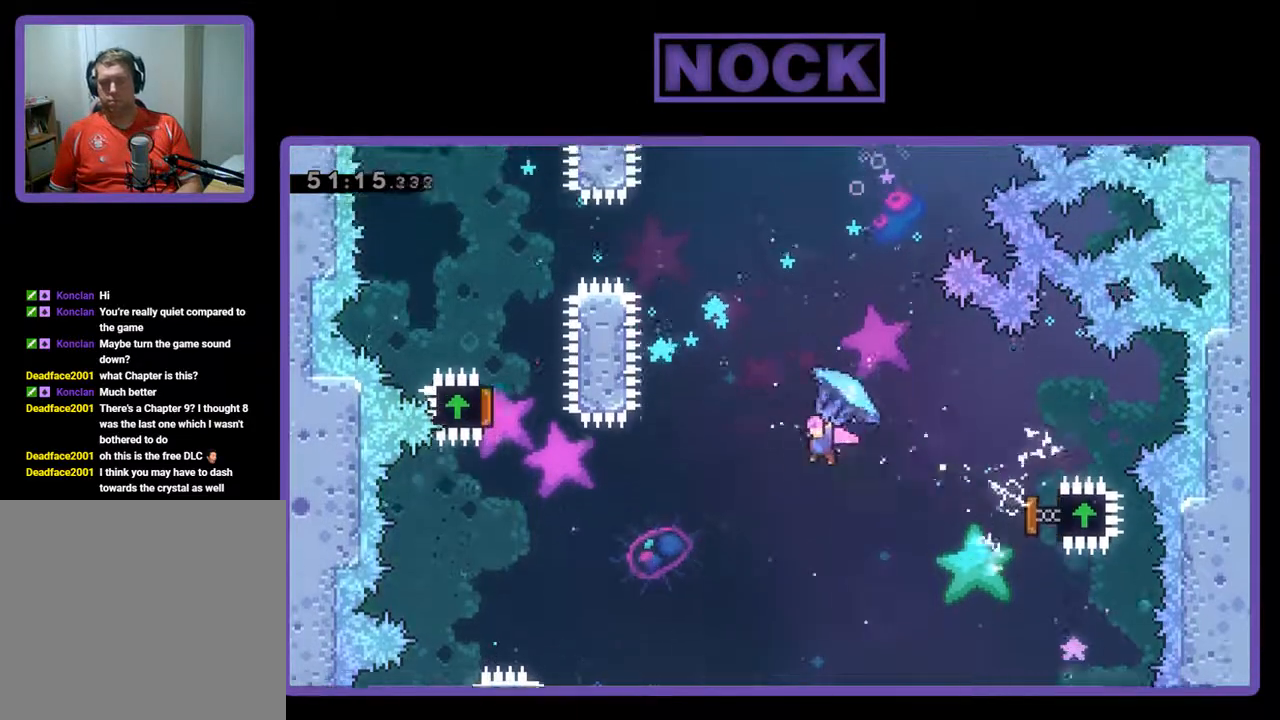
{"buttons": ["CIRCLE", "R2", "DPAD_UP"], "left_stick": "center", "events": [[100, "DPAD_UP", "down"], [133, "R2", "up"], [233, "R2", "down"], [267, "CIRCLE", "down"], [367, "CIRCLE", "up"], [433, "DPAD_LEFT", "up"], [467, "CIRCLE", "down"]]}